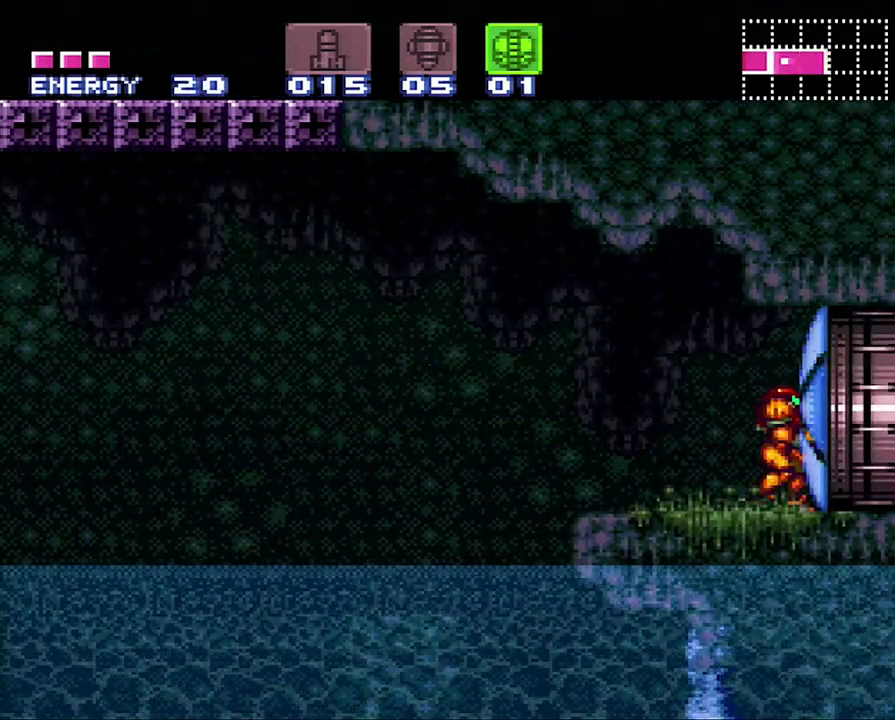
Gameplay with a controller (Nintendo layout); each line is a JSON object with the inputs held at the frame after it. "events" lists button and stick changes between this image and that frame as [ms after this image, input, new state], when the widget could be followed in between. Not read: L3 R3.
{"buttons": ["A", "DPAD_RIGHT"], "events": [[133, "DPAD_RIGHT", "down"], [183, "A", "down"]]}
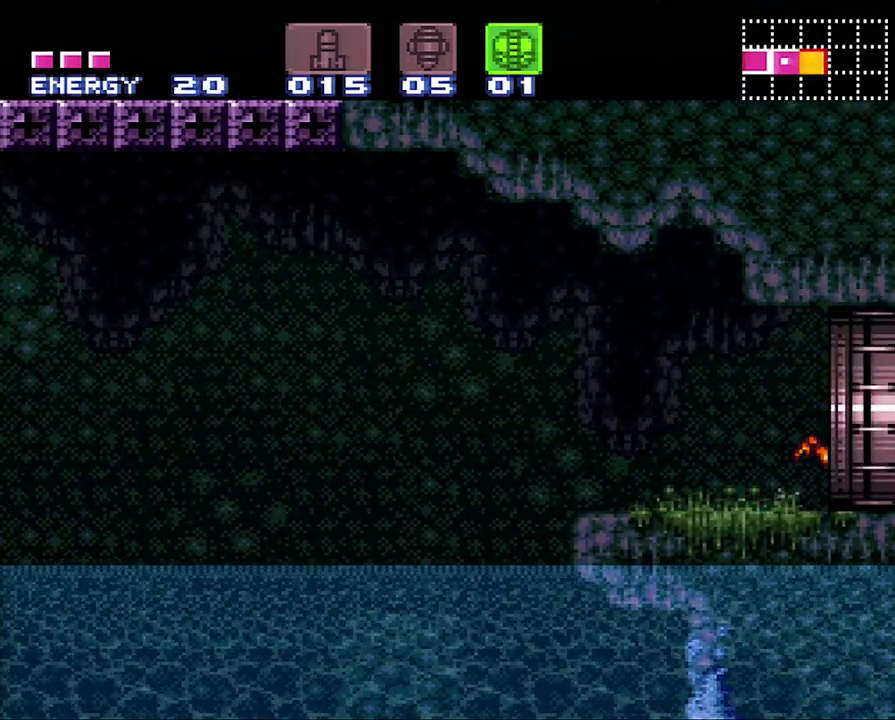
{"buttons": ["R1"], "events": [[100, "A", "up"], [100, "DPAD_RIGHT", "up"], [283, "R1", "down"]]}
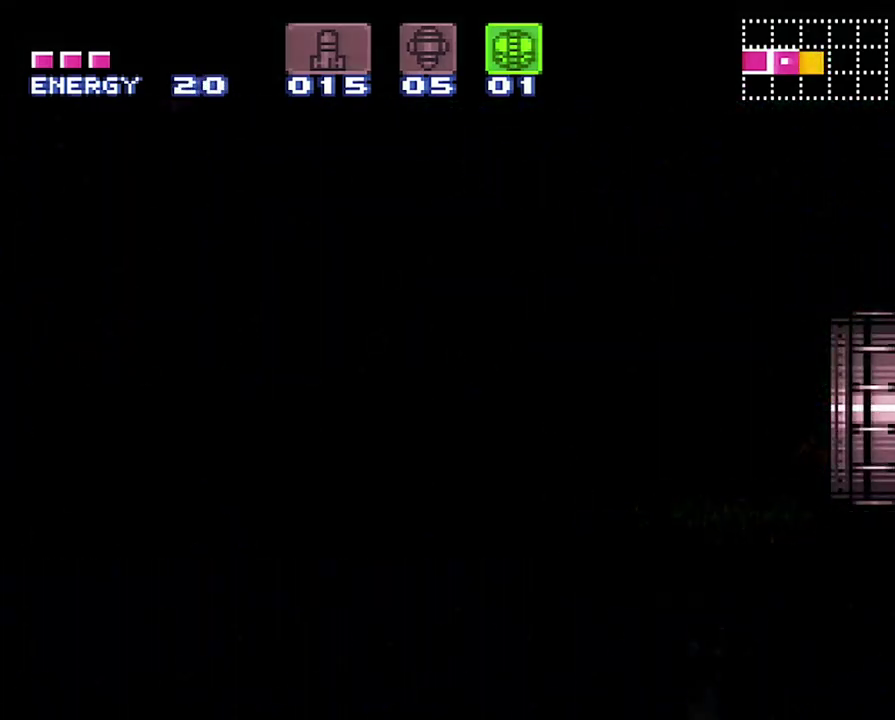
{"buttons": ["R1"], "events": []}
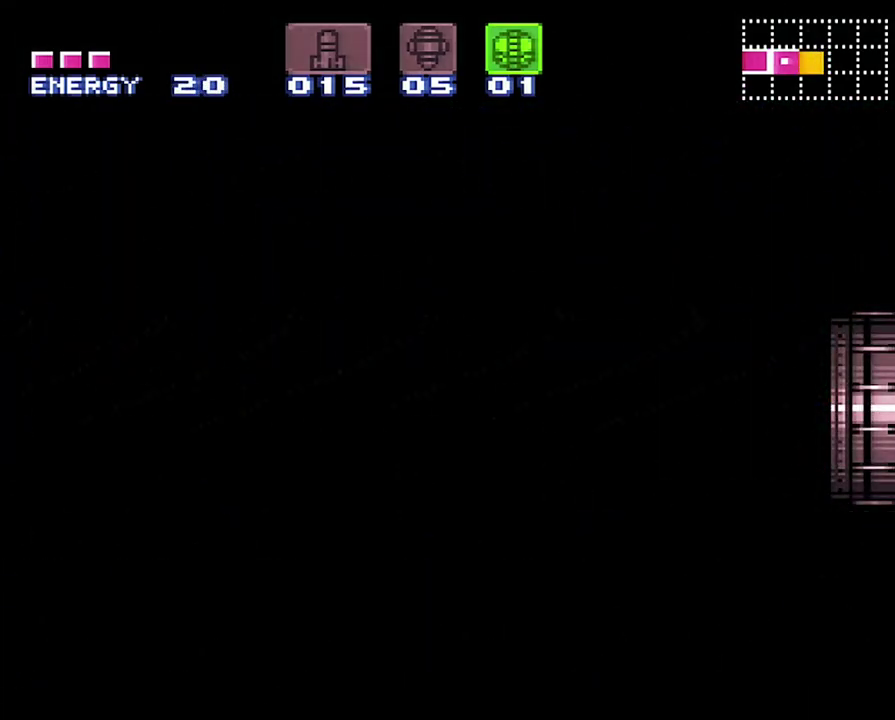
{"buttons": ["R1"], "events": []}
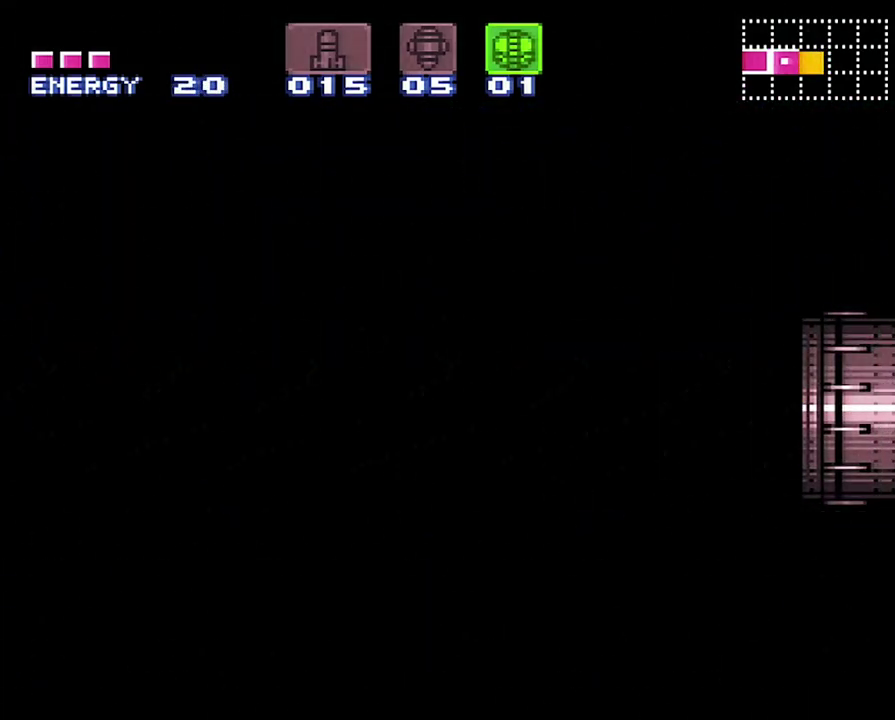
{"buttons": ["R1"], "events": []}
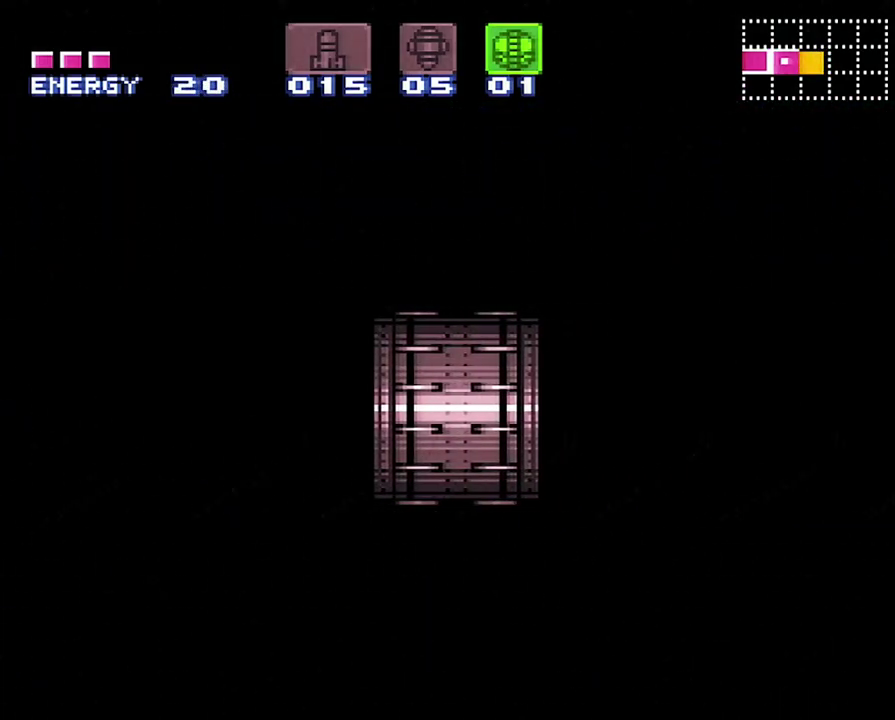
{"buttons": ["R1"], "events": []}
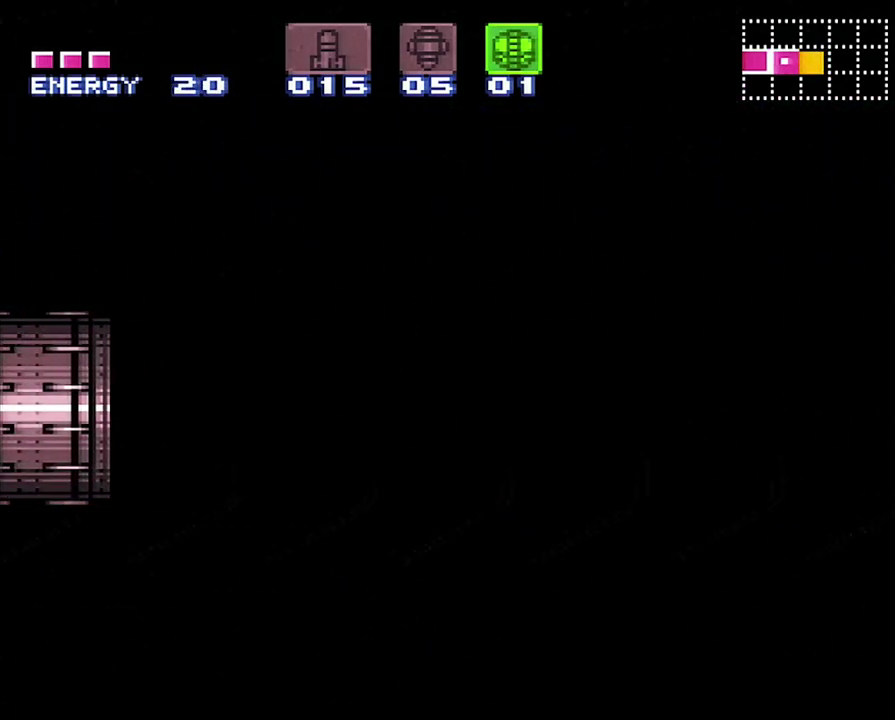
{"buttons": ["R1"], "events": []}
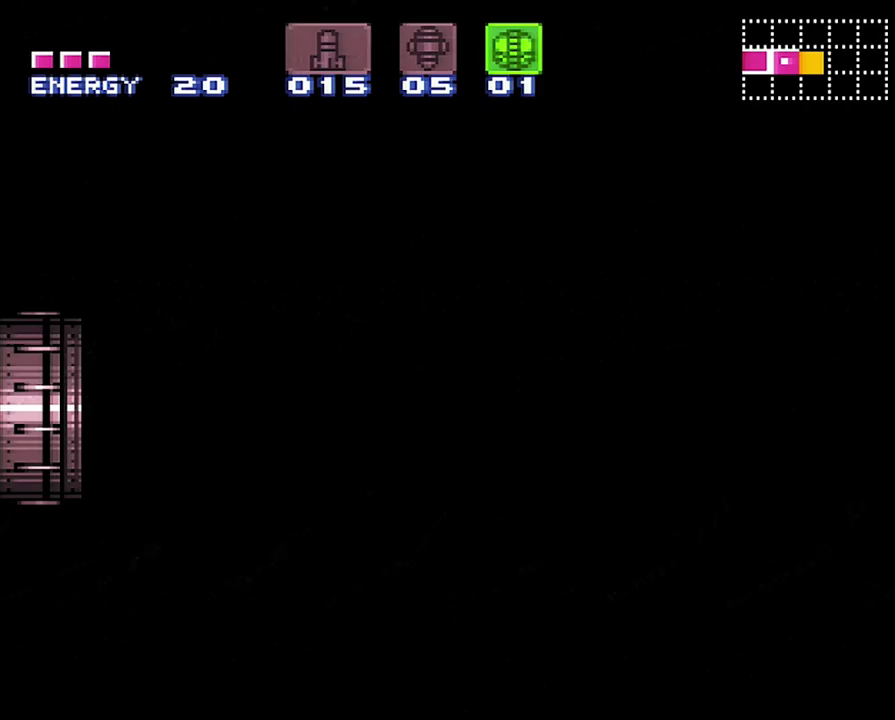
{"buttons": ["R1"], "events": []}
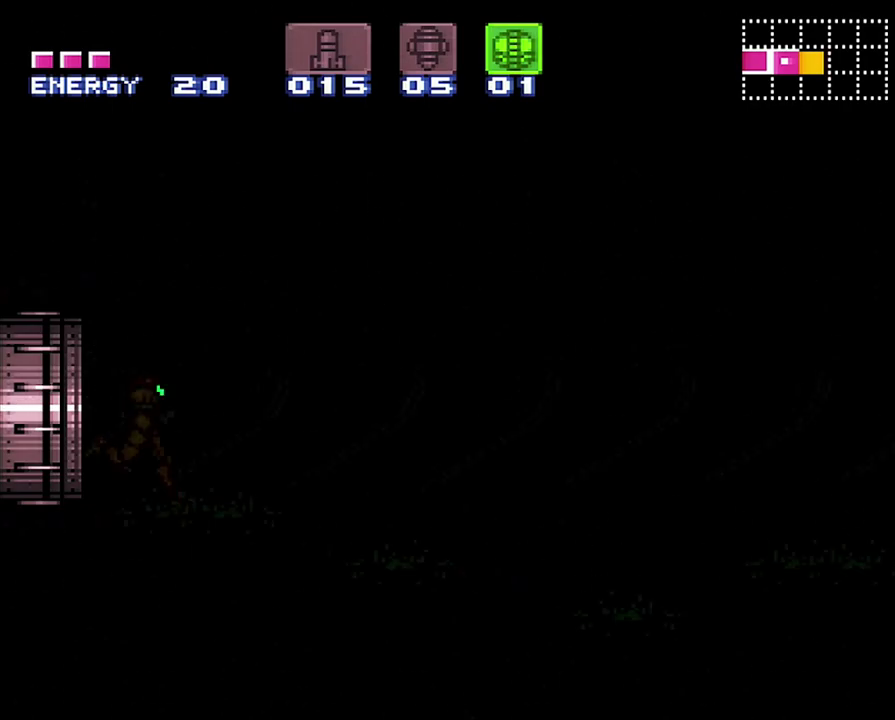
{"buttons": ["R1"], "events": []}
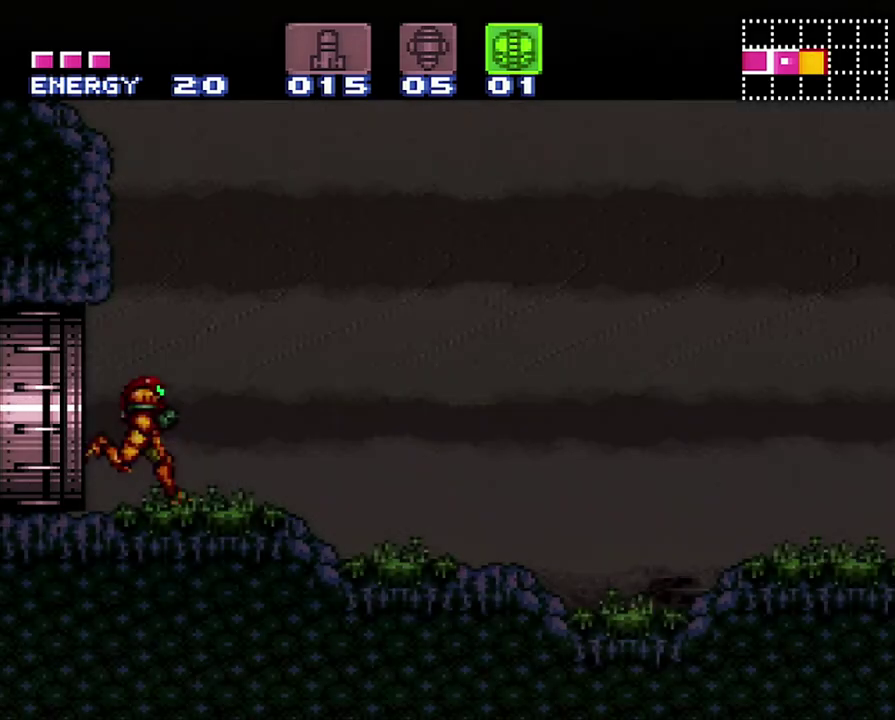
{"buttons": [], "events": [[383, "R1", "up"]]}
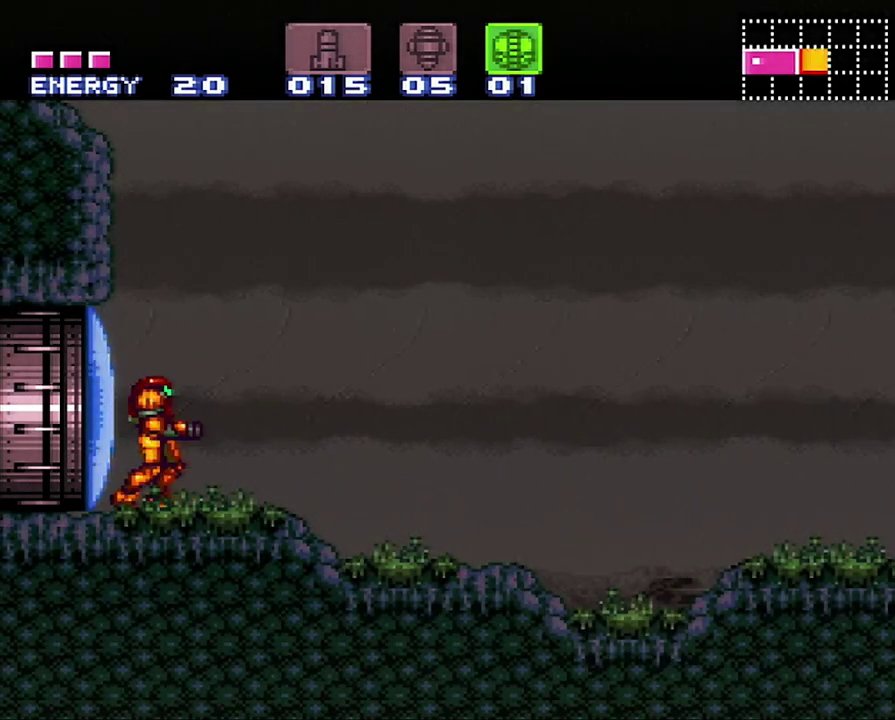
{"buttons": ["A", "DPAD_RIGHT"], "events": [[33, "DPAD_RIGHT", "down"], [433, "A", "down"]]}
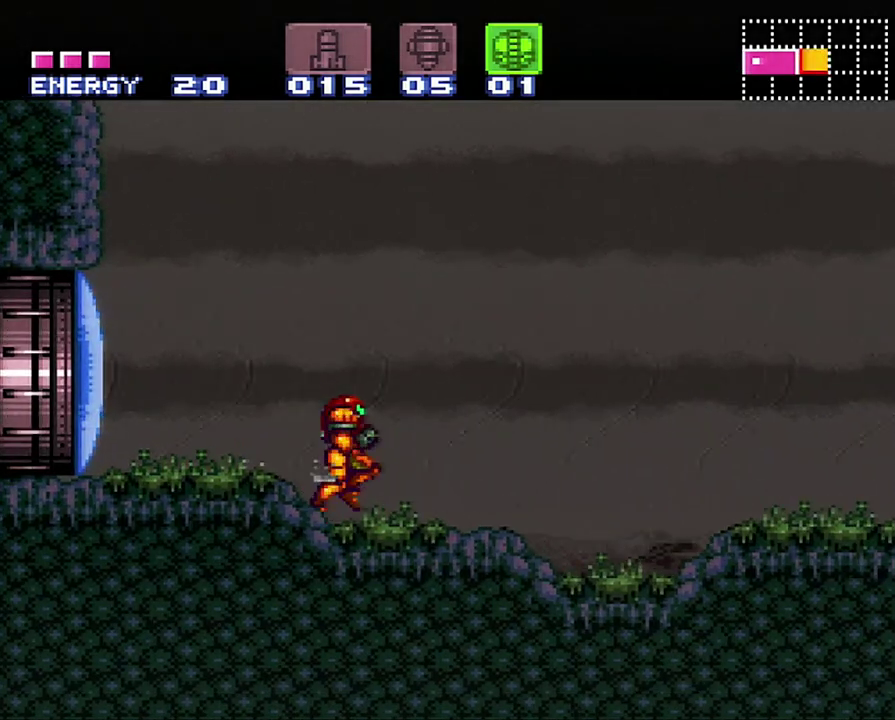
{"buttons": ["A", "DPAD_RIGHT"], "events": [[67, "A", "up"], [283, "A", "down"]]}
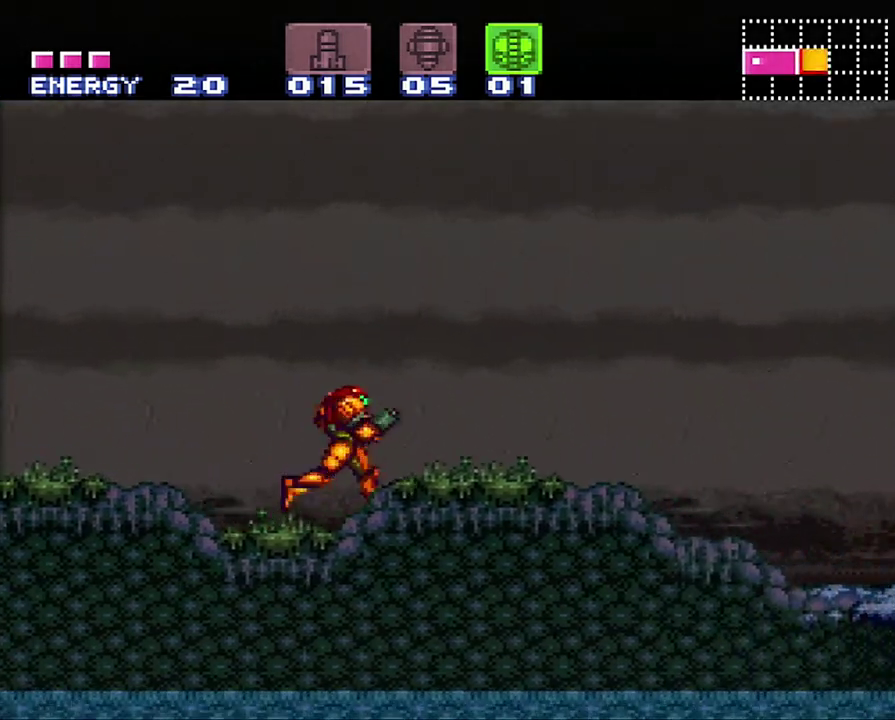
{"buttons": ["A", "DPAD_RIGHT"], "events": []}
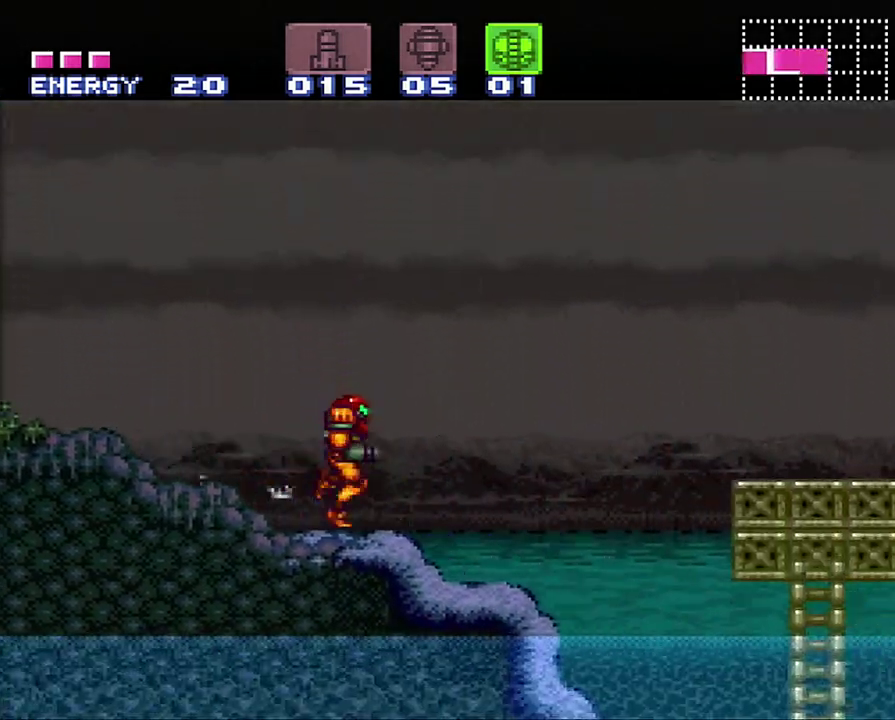
{"buttons": ["DPAD_RIGHT"], "events": [[67, "DPAD_DOWN", "down"], [67, "DPAD_RIGHT", "up"], [233, "DPAD_DOWN", "up"], [317, "A", "up"], [417, "DPAD_RIGHT", "down"]]}
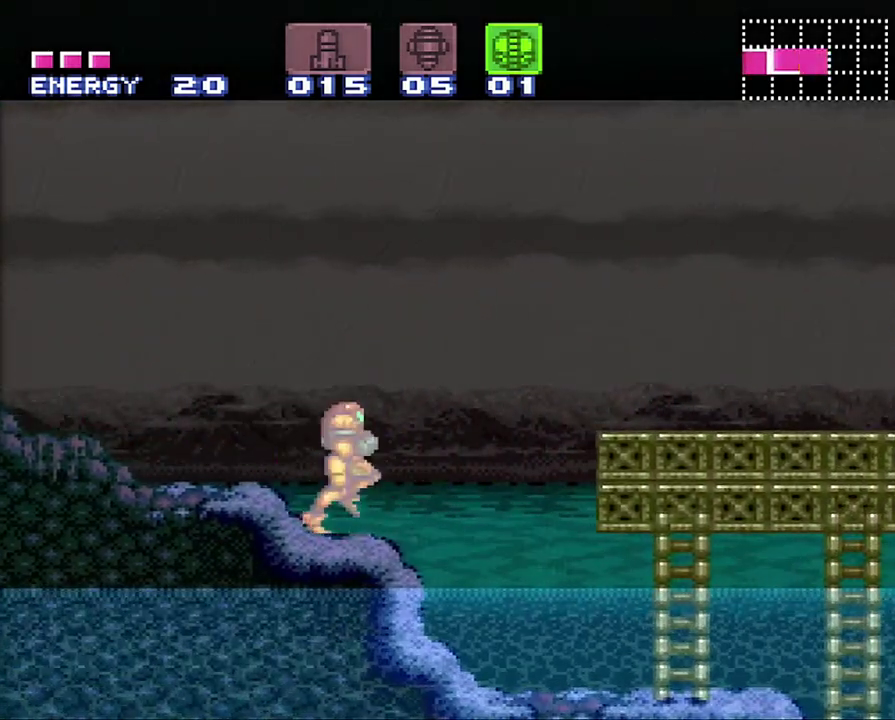
{"buttons": ["DPAD_RIGHT"], "events": [[150, "B", "down"], [350, "B", "up"]]}
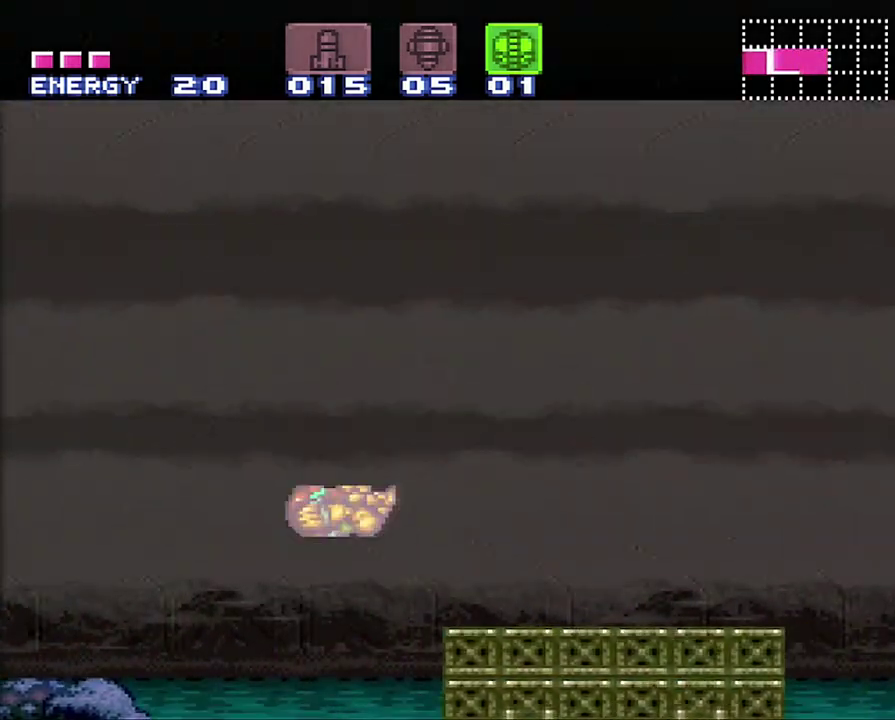
{"buttons": [], "events": [[467, "DPAD_RIGHT", "up"]]}
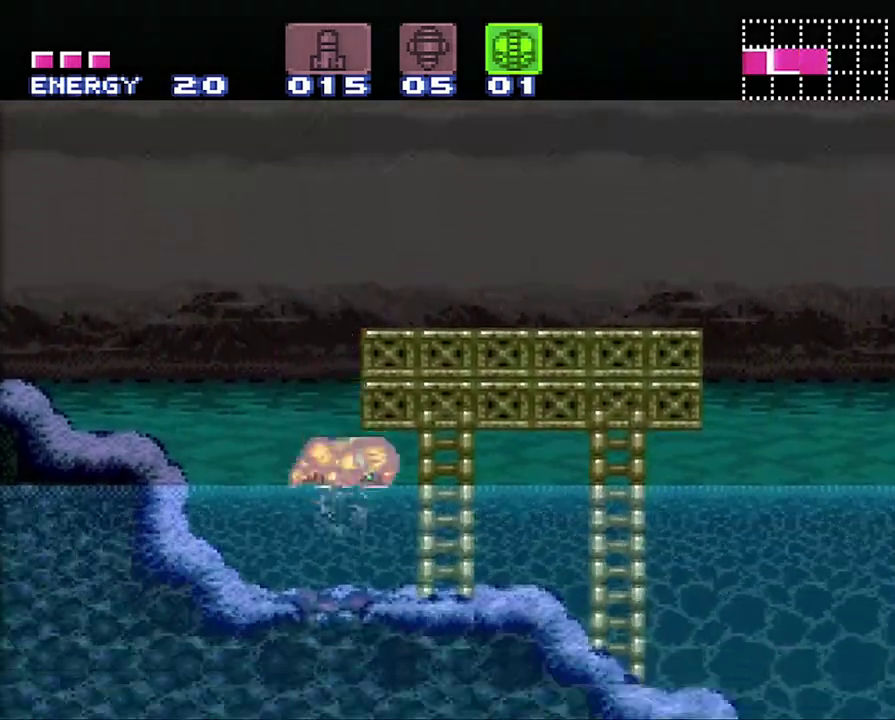
{"buttons": ["B", "DPAD_LEFT"], "events": [[100, "DPAD_LEFT", "down"], [317, "B", "down"]]}
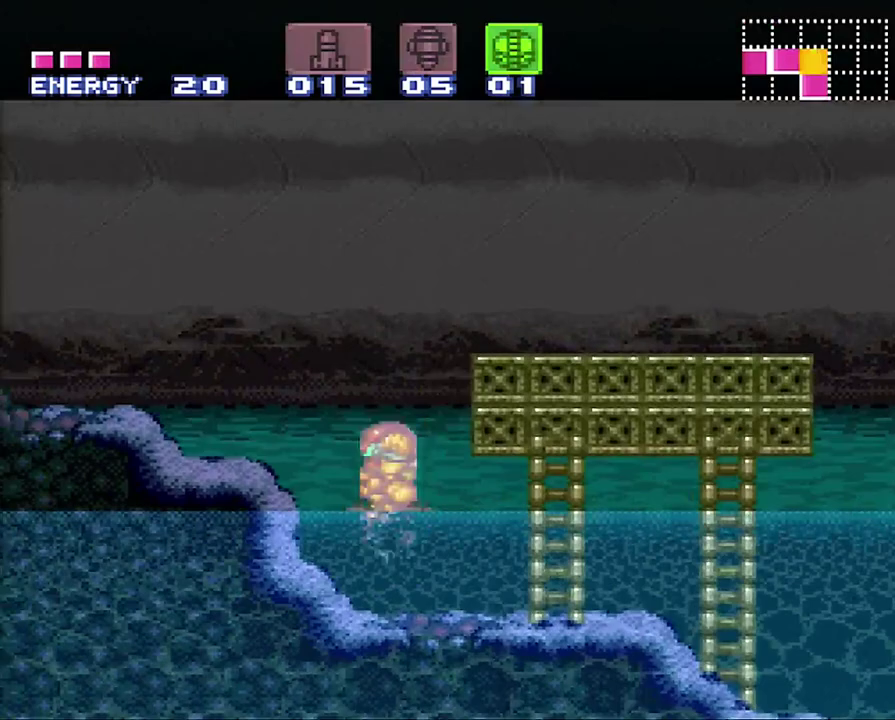
{"buttons": ["A", "DPAD_LEFT"], "events": [[217, "B", "up"], [500, "A", "down"]]}
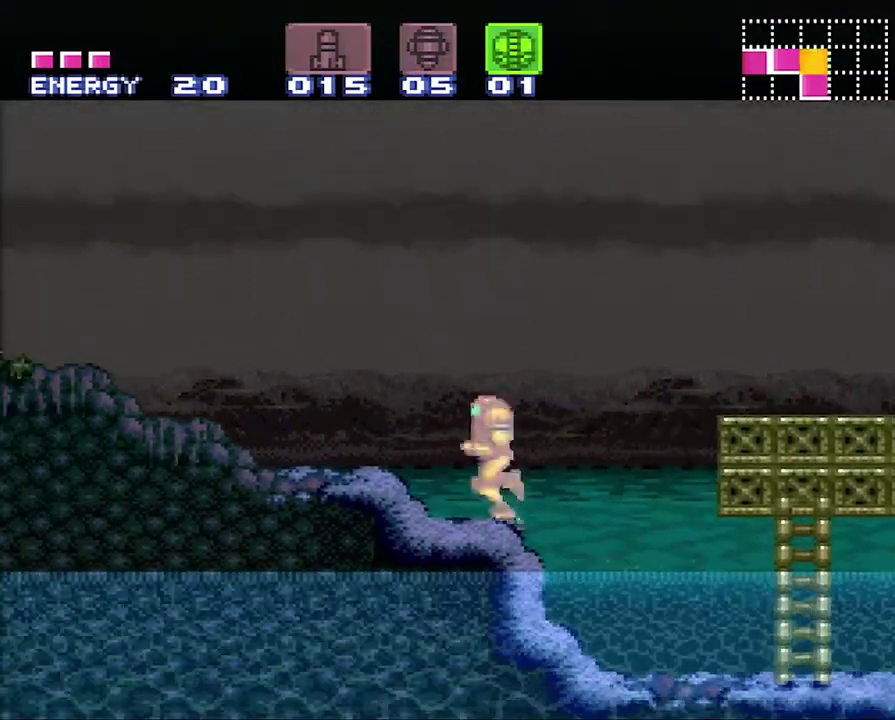
{"buttons": ["A", "DPAD_LEFT"], "events": []}
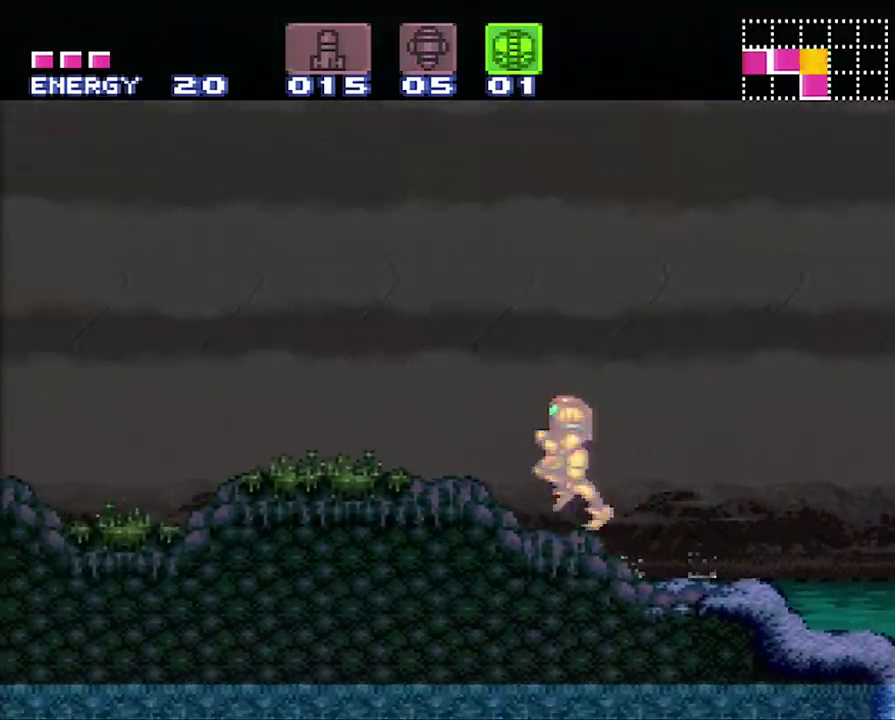
{"buttons": ["A", "DPAD_LEFT"], "events": []}
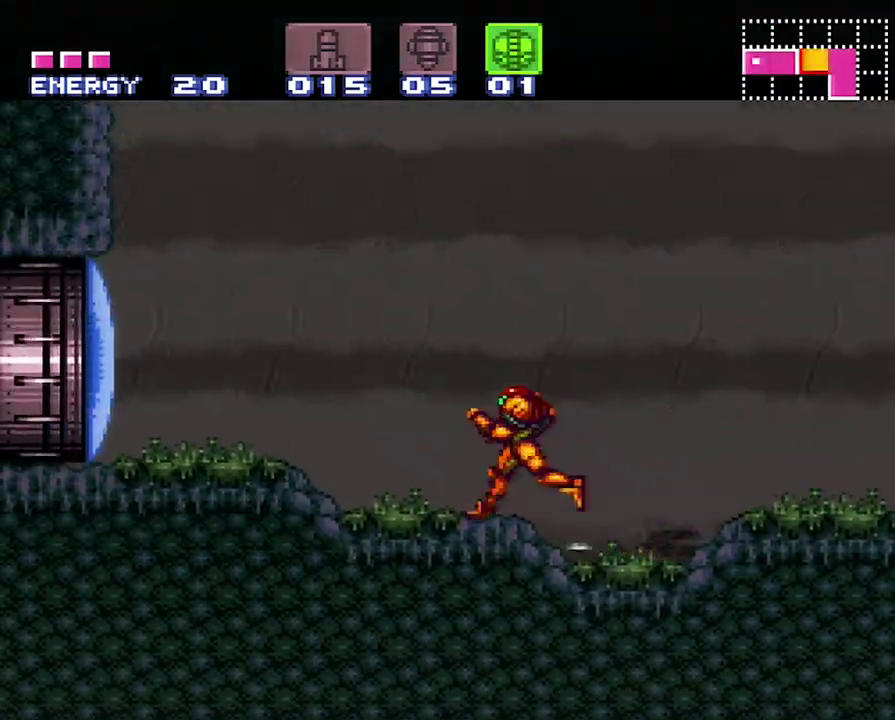
{"buttons": [], "events": [[250, "A", "up"], [283, "DPAD_LEFT", "up"], [350, "DPAD_RIGHT", "down"], [433, "DPAD_RIGHT", "up"]]}
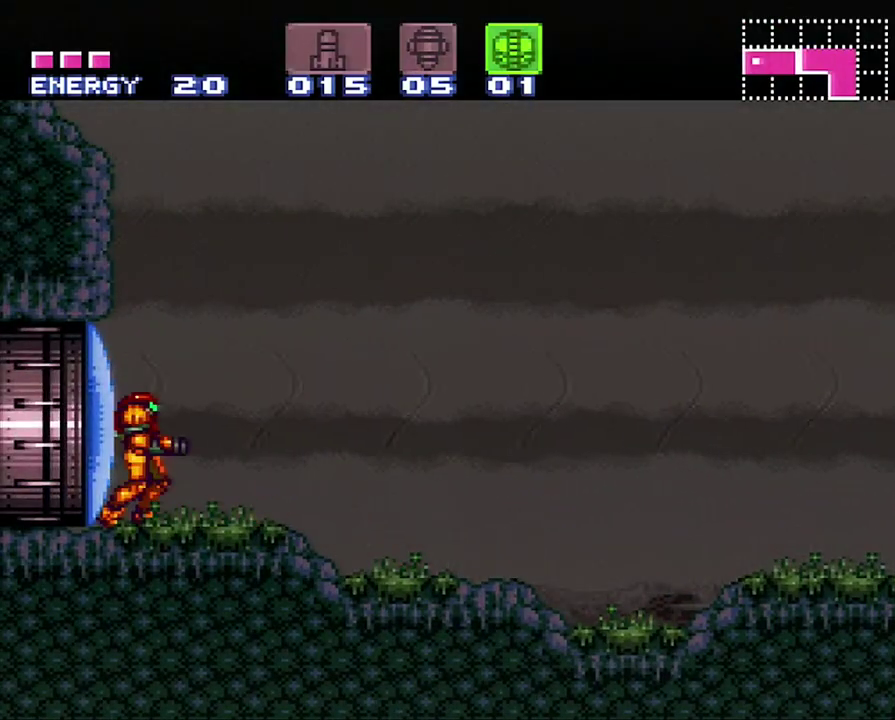
{"buttons": ["DPAD_RIGHT"], "events": [[133, "DPAD_RIGHT", "down"]]}
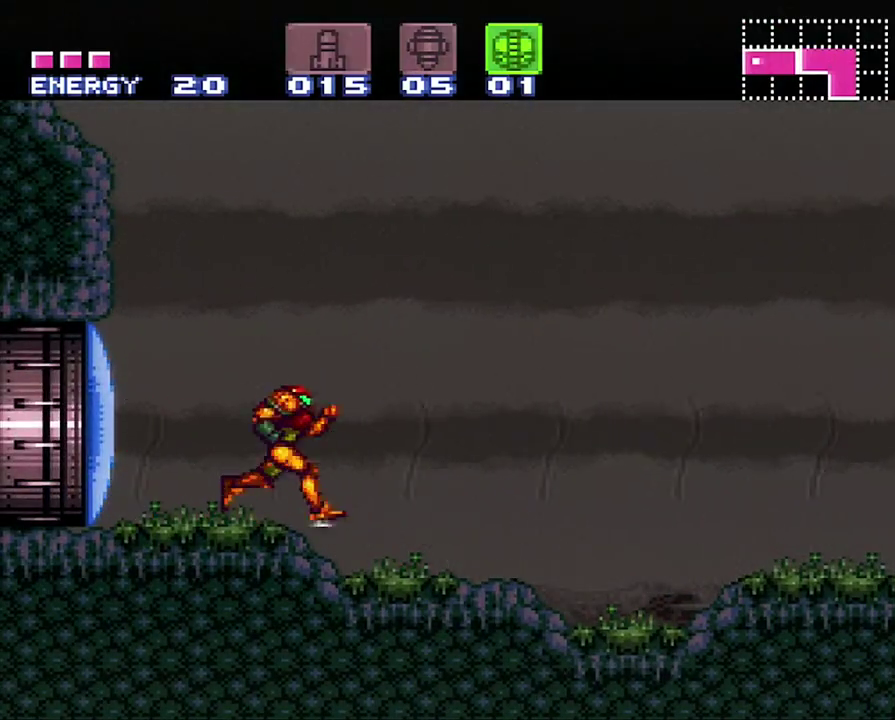
{"buttons": ["A", "DPAD_RIGHT"], "events": [[67, "A", "down"], [183, "A", "up"], [417, "A", "down"]]}
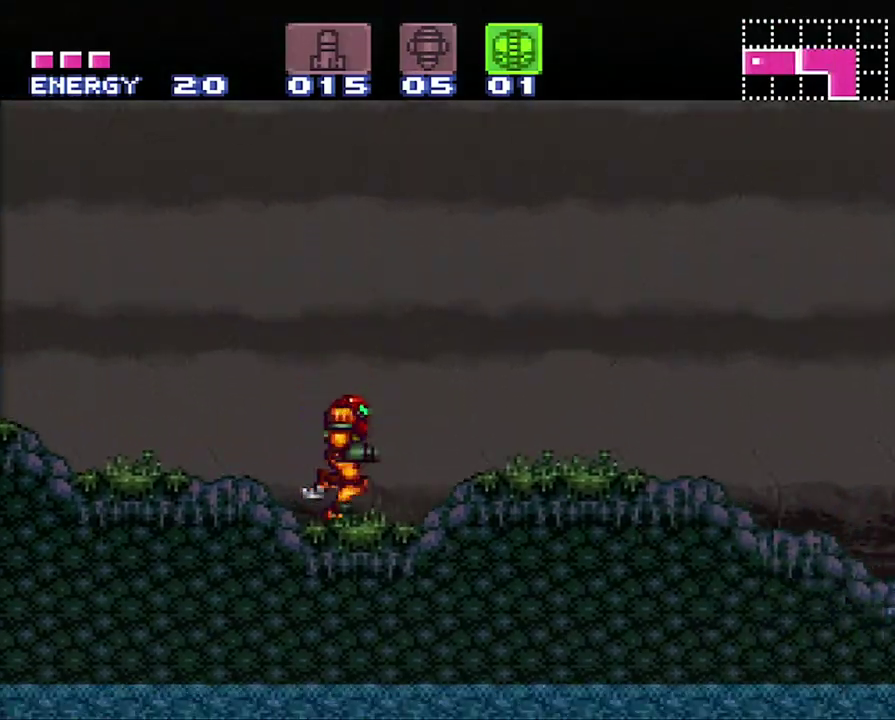
{"buttons": ["A", "DPAD_RIGHT"], "events": []}
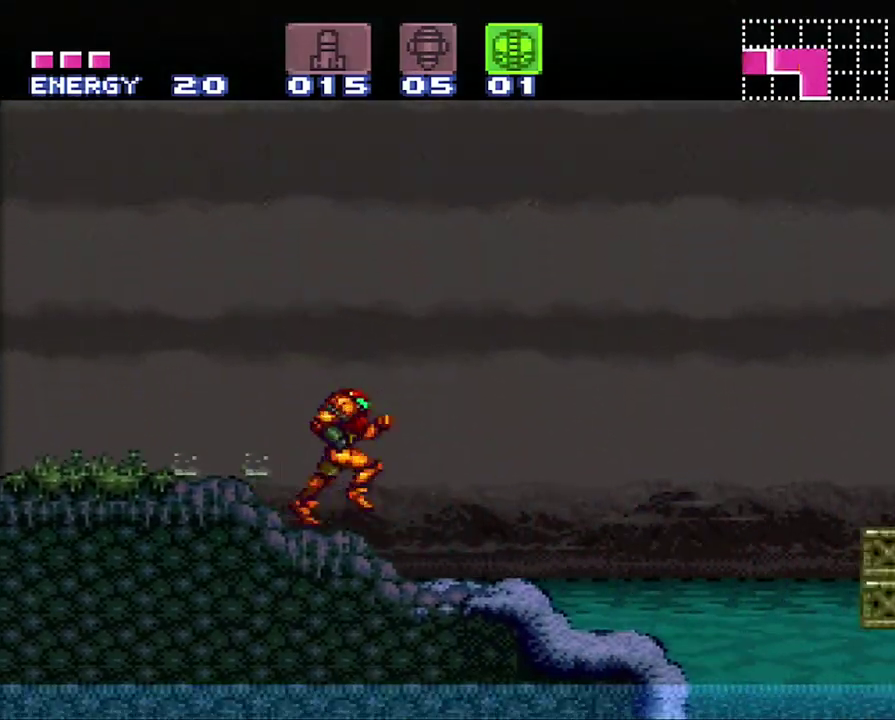
{"buttons": [], "events": [[150, "DPAD_DOWN", "down"], [183, "DPAD_RIGHT", "up"], [283, "DPAD_DOWN", "up"], [417, "A", "up"]]}
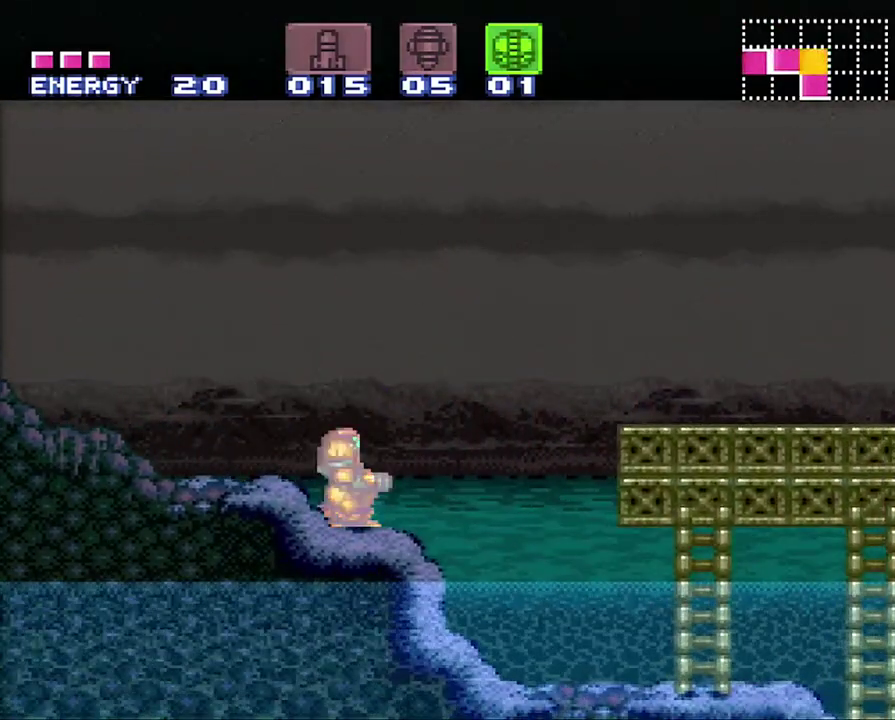
{"buttons": ["DPAD_RIGHT"], "events": [[17, "DPAD_RIGHT", "down"], [267, "B", "down"], [500, "B", "up"]]}
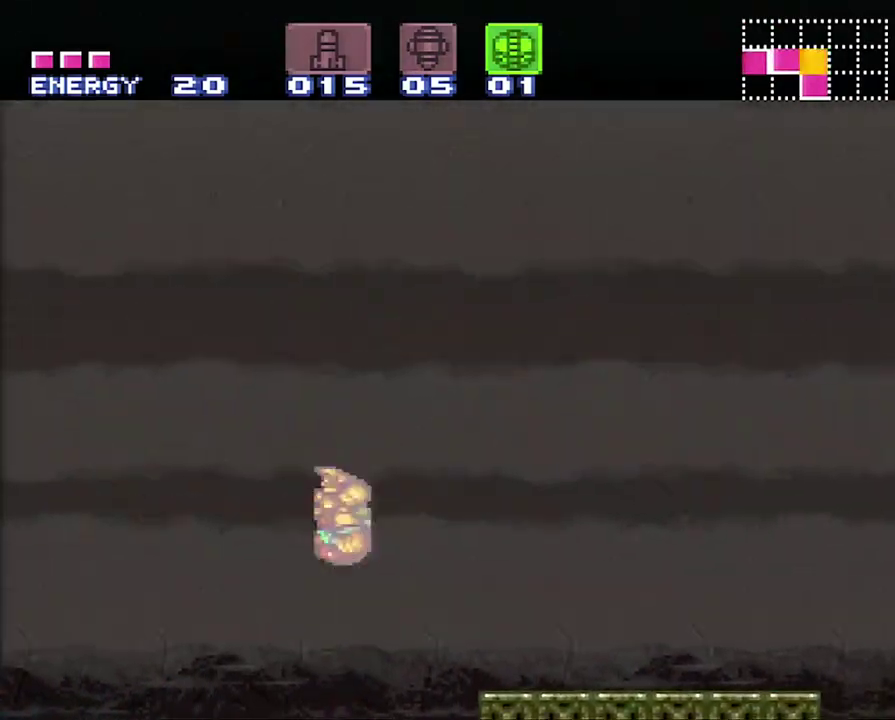
{"buttons": ["DPAD_RIGHT"], "events": []}
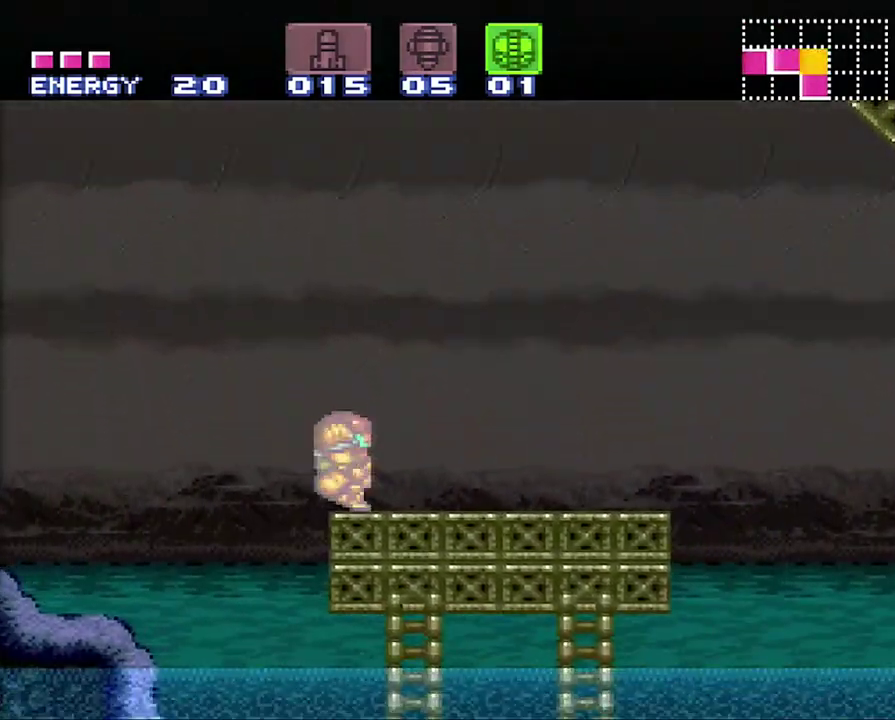
{"buttons": [], "events": [[217, "DPAD_RIGHT", "up"]]}